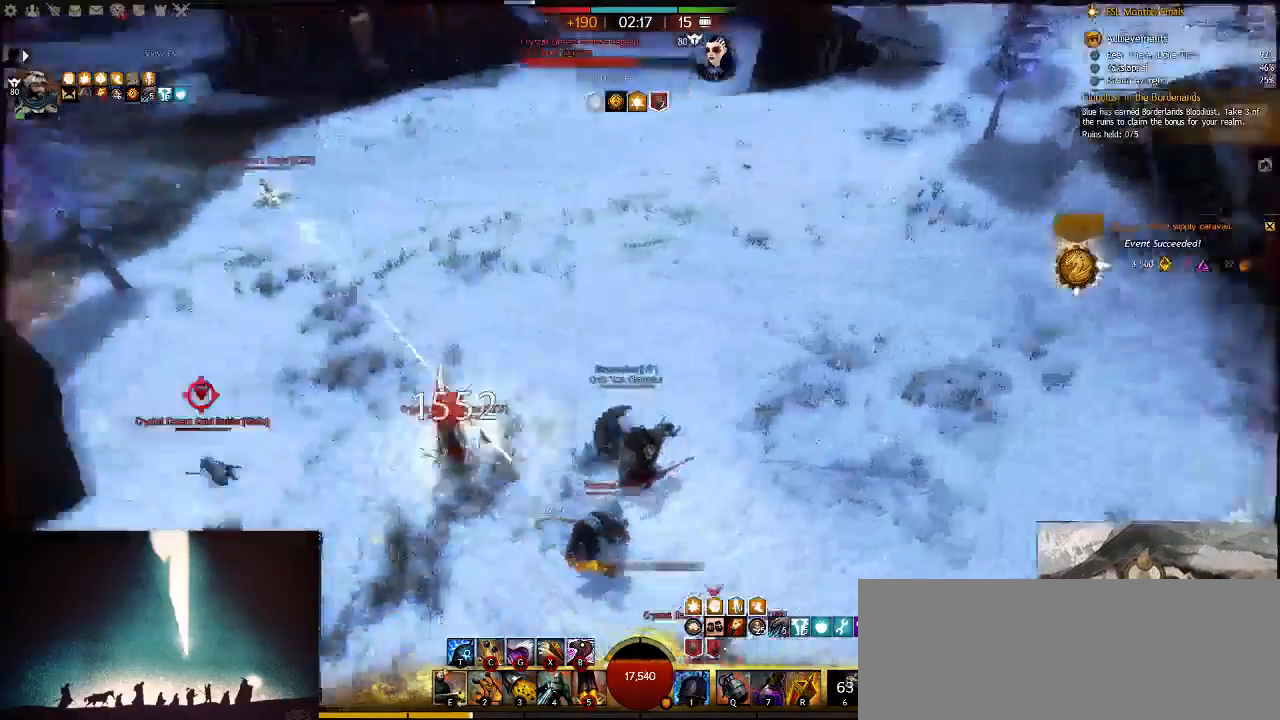
Gameplay with keyboard; each line is a JSON object with the keys held at the frame after it. "events" lists presses ("down") and releases ("up") of ".", "/", "0", "1", "2", "3", "4", "5", "6", "7", "8", "9", "a", "alt_l", "alt_r", "b", "backslash", "backspace", "c", "caps_lock", "comma", "ctrl_l", "ctrl_r", "d", "down", "e", "equals", "escape", "f", "f1", "f10", "f11", "f12", "f2", "f3", "f4", "f5", "f6", "f7", "f8", "f9", "g", "h", "i", "j", "k", "l", "lbracket", "left", "m", "minus", "n", "num0", "num1", "num2", "num3", "num4", "num5", "num6", "num7", "num8", "num9", "o", "p", "q", "quote", "r", "rbracket", "return", "right", "s", "semicolon", "shift_l", "shift_r", "space", "super", "t", "tab", "tilde", "u", "up", "v", "w", "x", "y" and "z" between this image and that frame as [ms after this image, input, new state], when the widget could be followed in between. No other keys are recorded. Mouse input is not recorded.
{"keys": [], "events": [[67, "d", "down"], [67, "w", "up"], [167, "d", "up"], [217, "d", "down"], [317, "1", "down"], [383, "d", "up"], [483, "1", "up"]]}
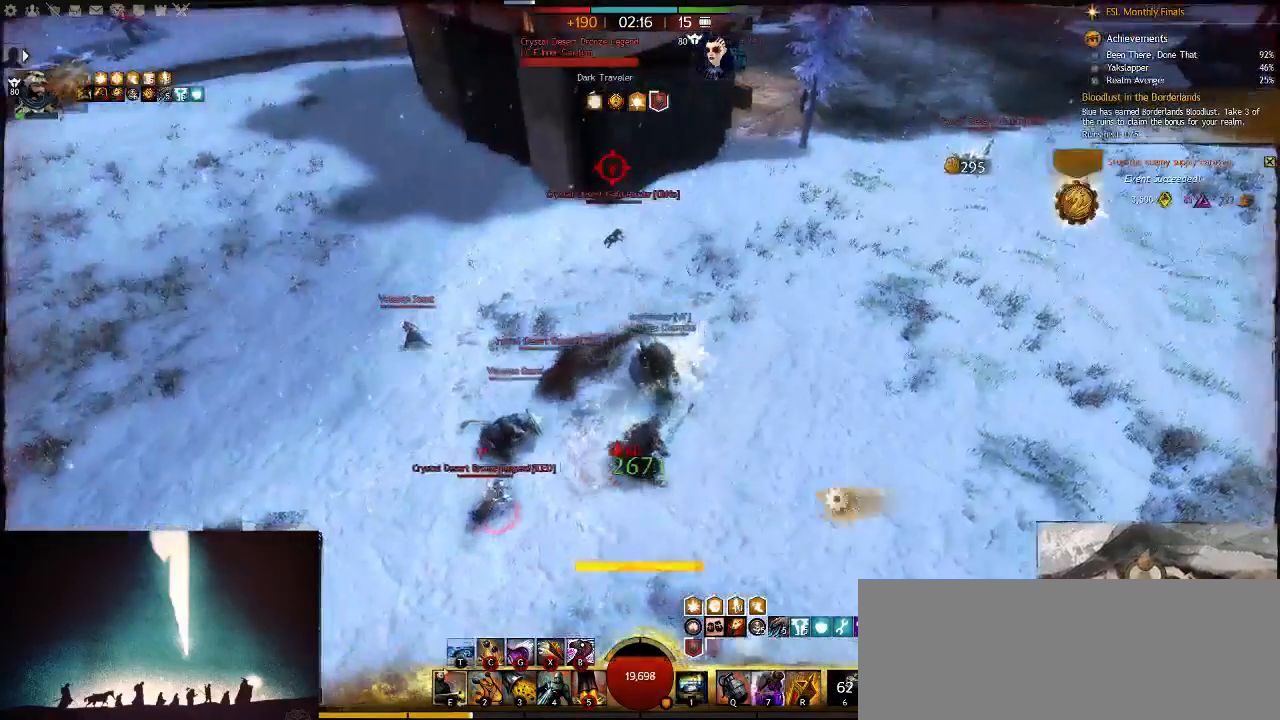
{"keys": ["a", "w"], "events": [[17, "w", "down"], [183, "a", "down"]]}
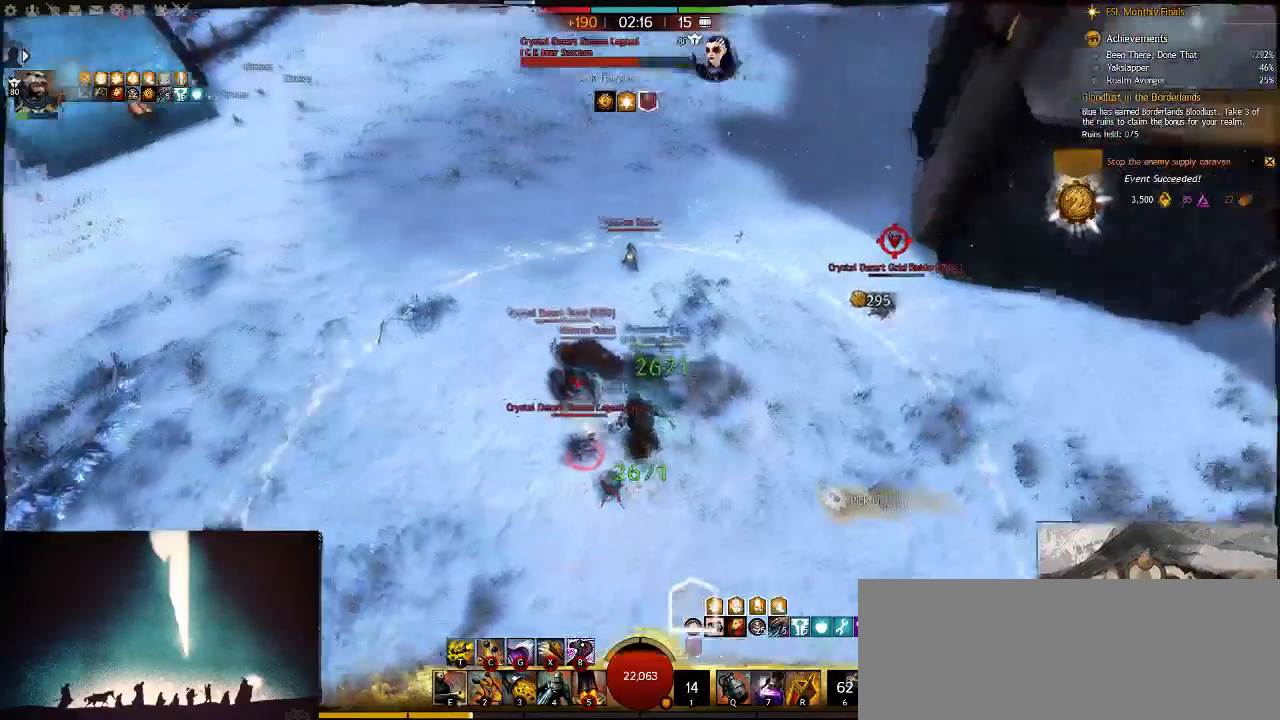
{"keys": ["a"], "events": [[83, "a", "up"], [167, "a", "down"], [200, "t", "down"], [267, "w", "up"], [367, "t", "up"]]}
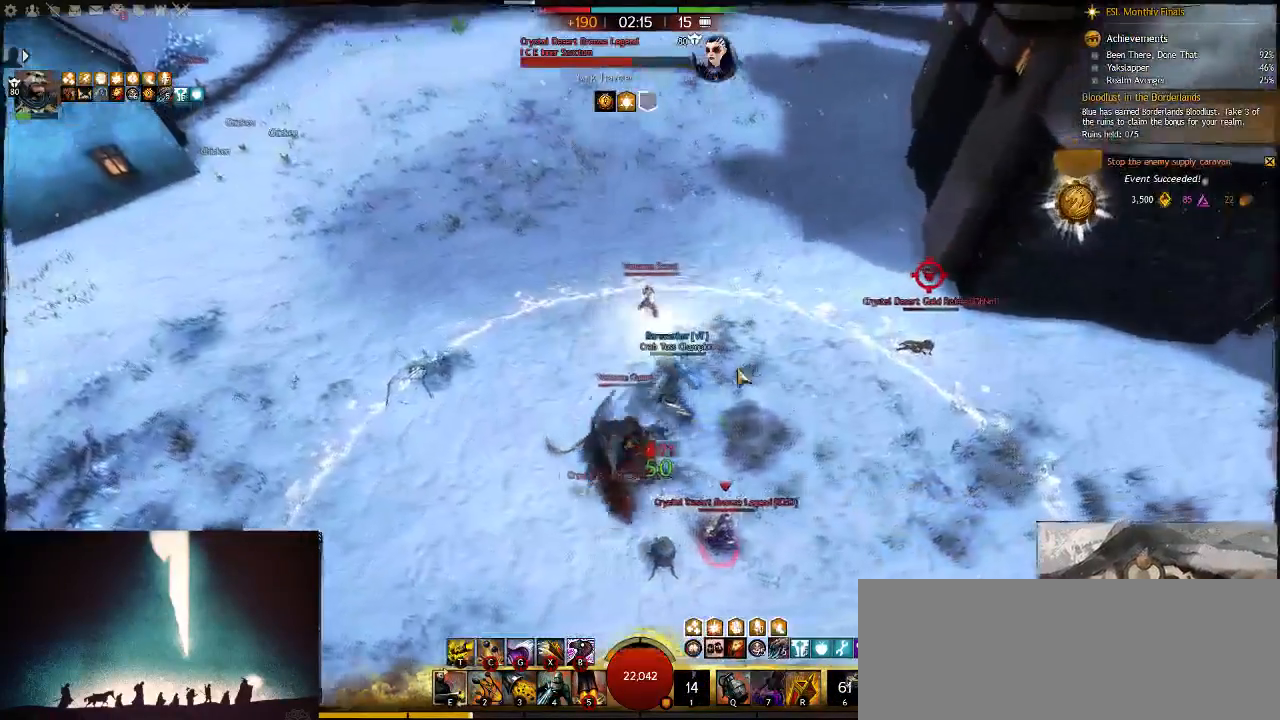
{"keys": ["a", "w"], "events": [[33, "w", "down"], [100, "s", "down"], [133, "a", "up"], [217, "a", "down"], [217, "s", "up"], [250, "w", "up"], [250, "x", "down"], [450, "w", "down"], [450, "x", "up"]]}
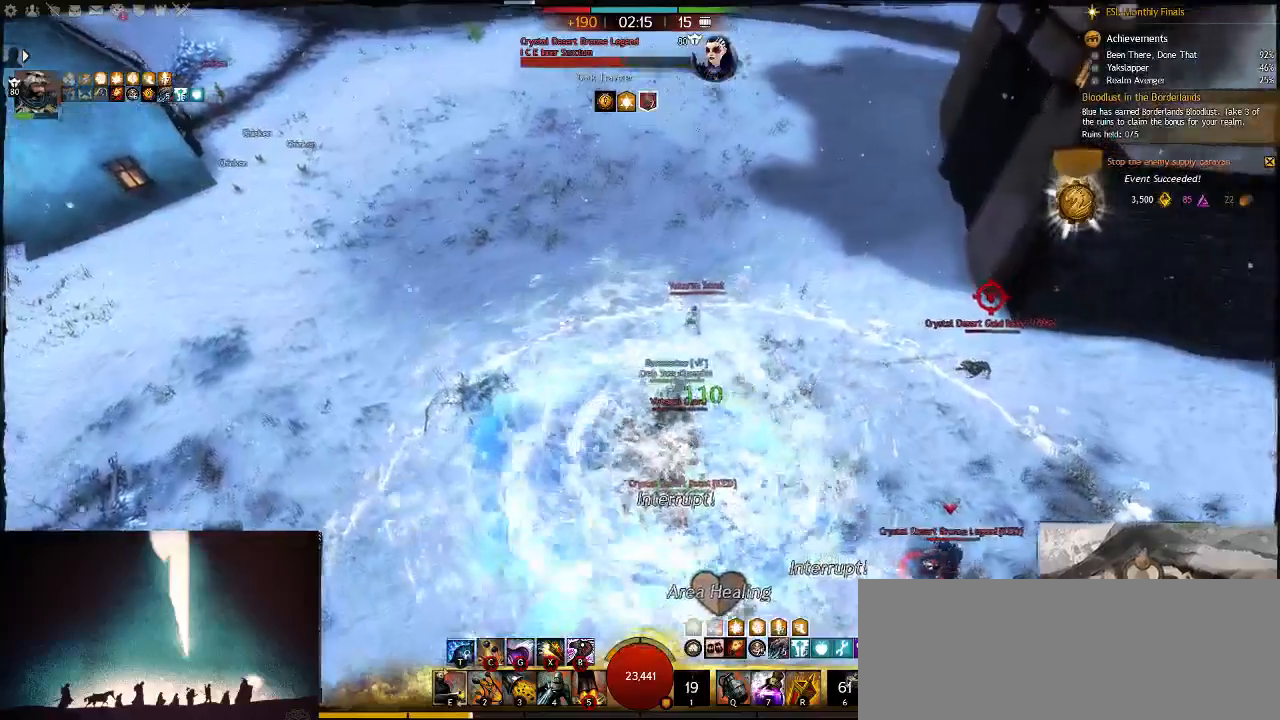
{"keys": ["w"], "events": [[317, "a", "up"]]}
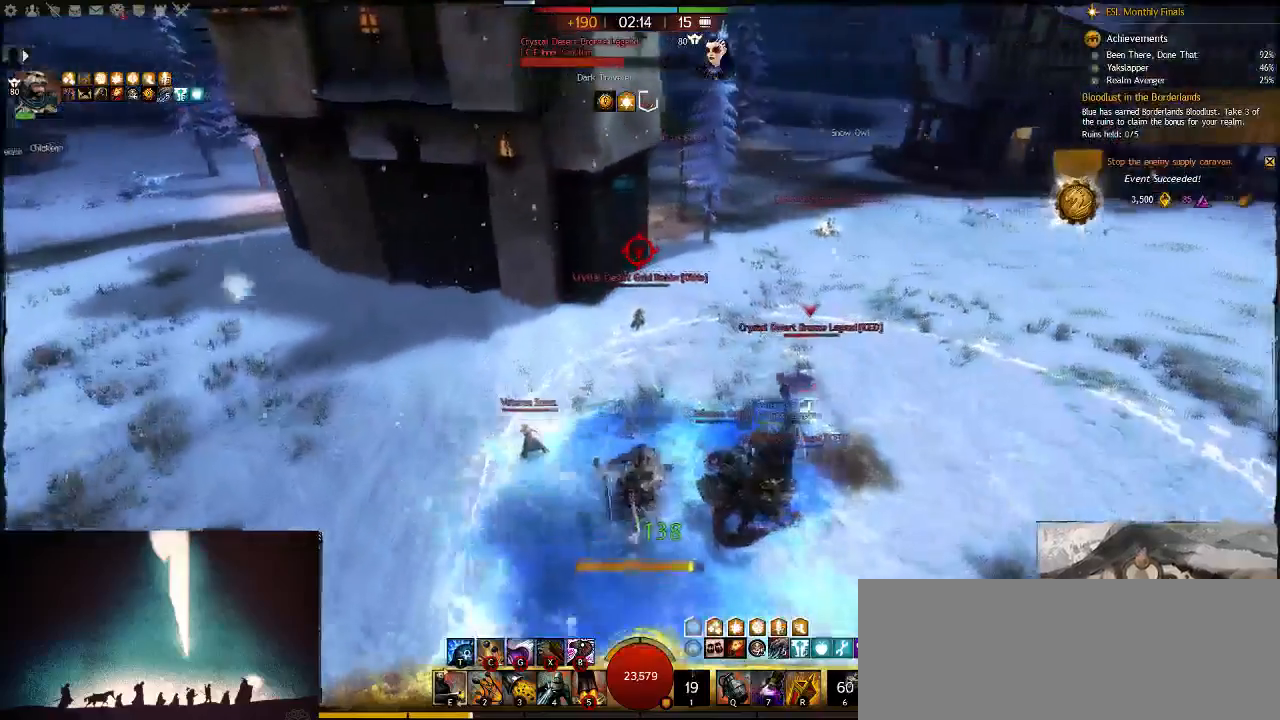
{"keys": ["a", "w"], "events": [[500, "a", "down"]]}
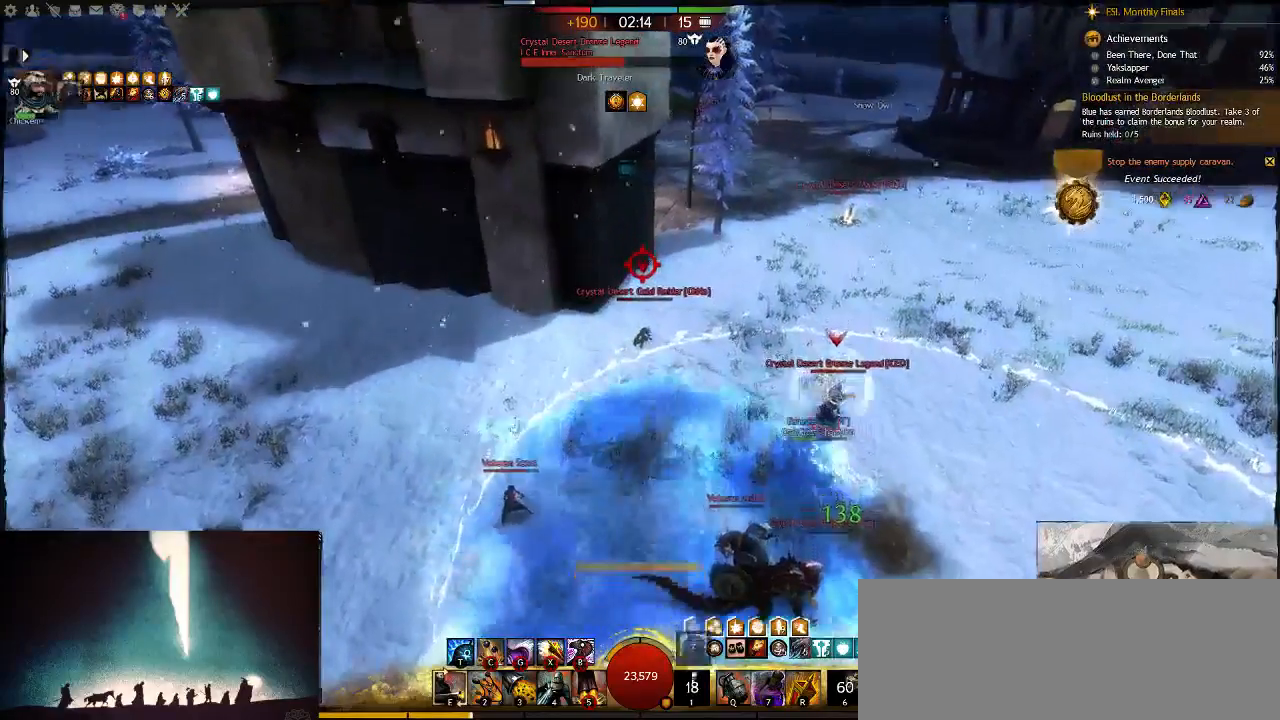
{"keys": ["w"], "events": [[167, "a", "up"]]}
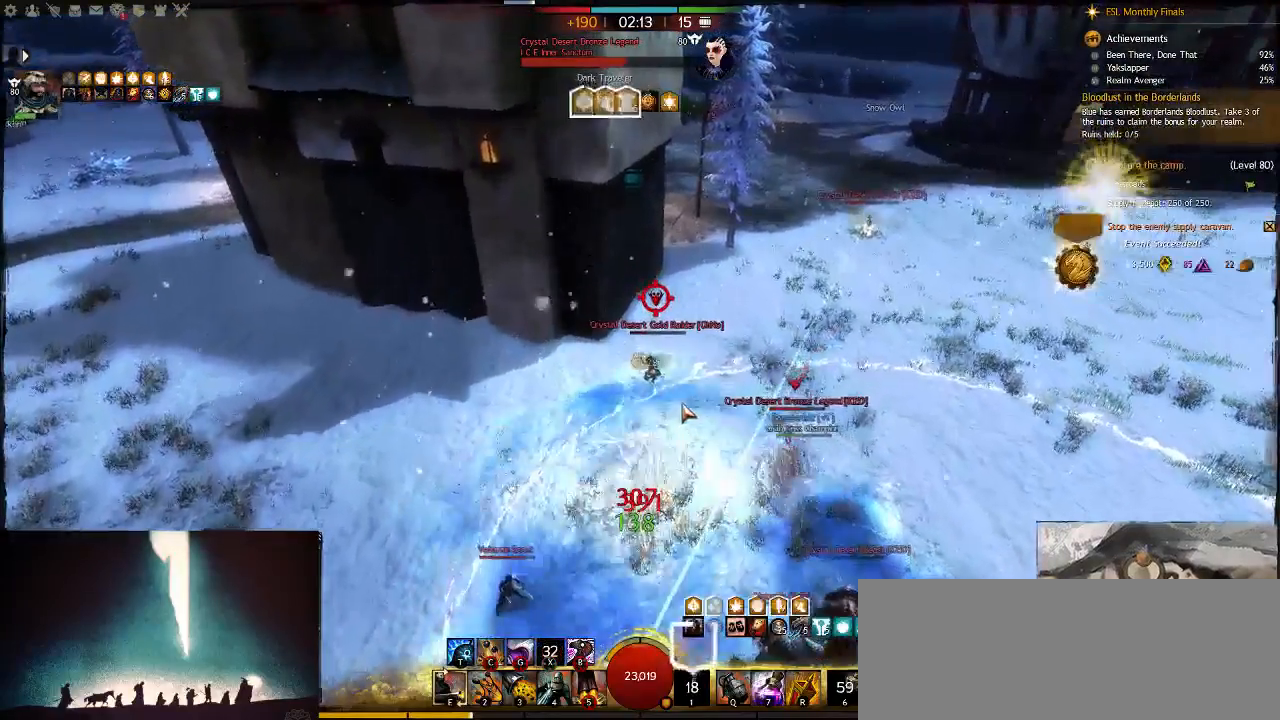
{"keys": ["w"], "events": []}
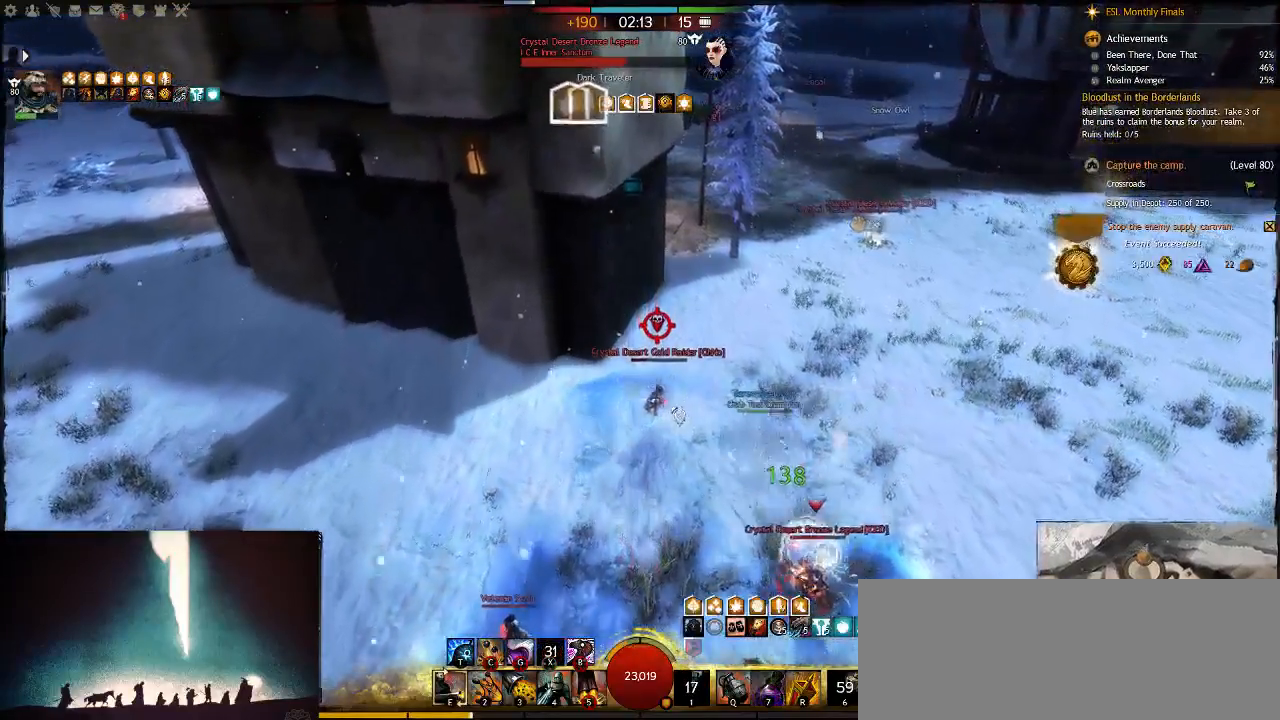
{"keys": ["a", "w"], "events": [[133, "g", "down"], [333, "a", "down"], [333, "g", "up"]]}
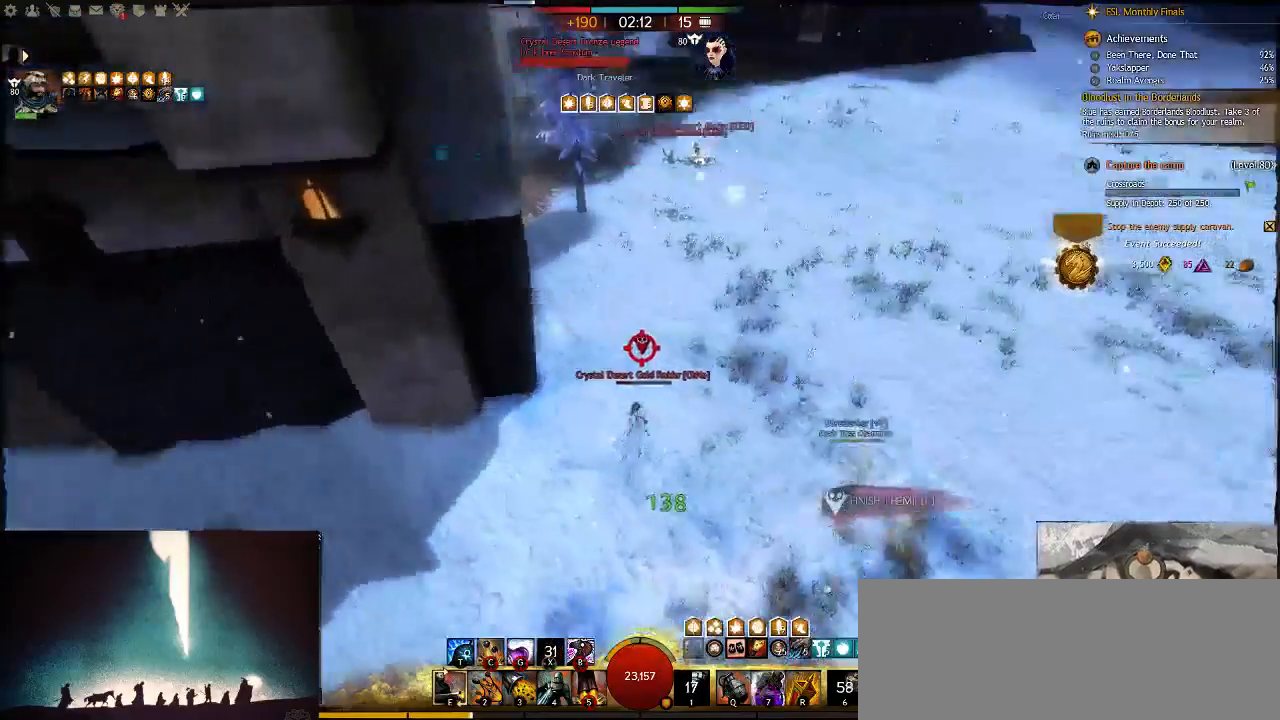
{"keys": ["a", "d"], "events": [[33, "d", "down"], [117, "d", "up"], [183, "w", "up"], [250, "w", "down"], [317, "d", "down"], [350, "d", "up"], [350, "w", "up"], [433, "d", "down"]]}
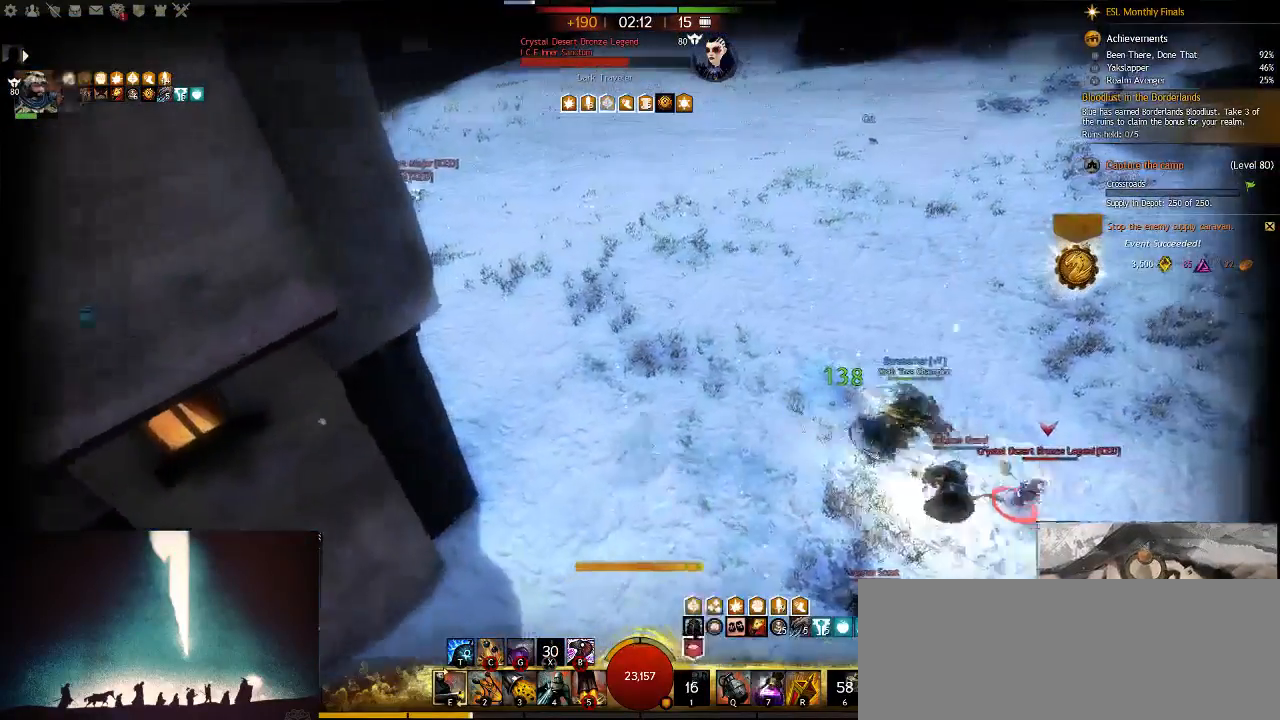
{"keys": ["s"], "events": [[67, "d", "up"], [200, "d", "down"], [300, "a", "up"], [367, "s", "down"], [417, "d", "up"]]}
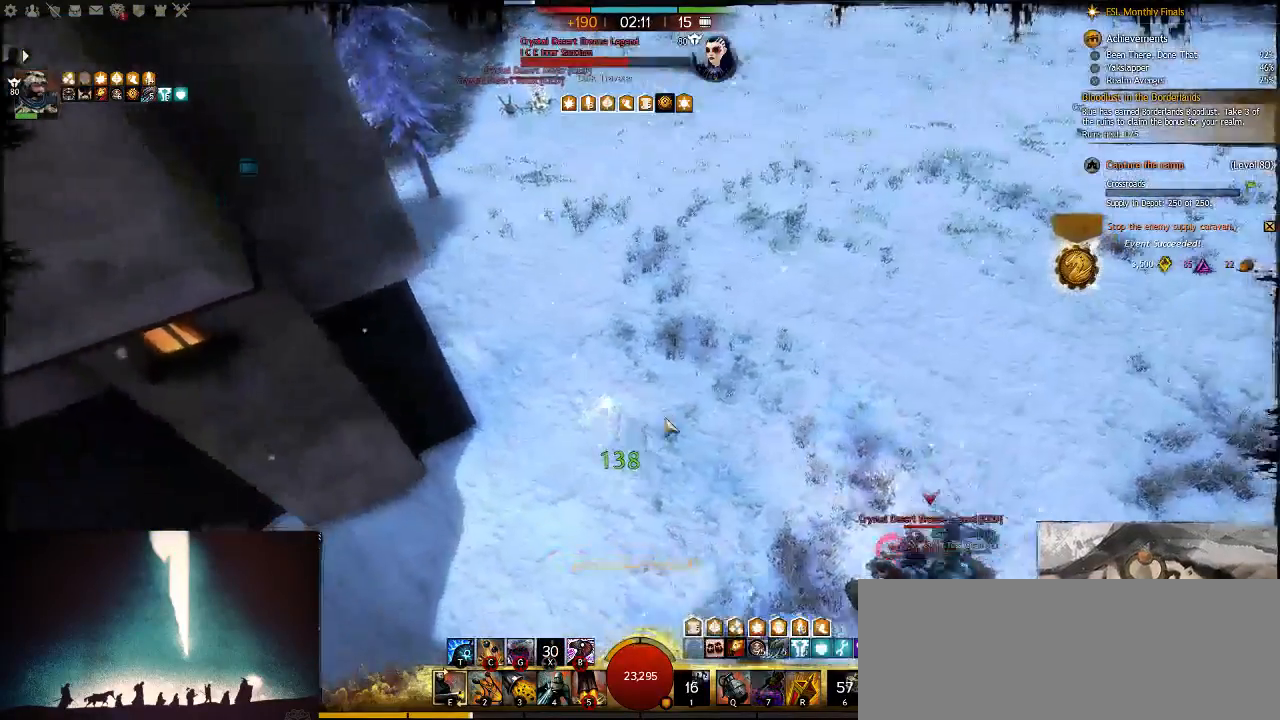
{"keys": ["s"], "events": [[317, "c", "down"], [483, "c", "up"]]}
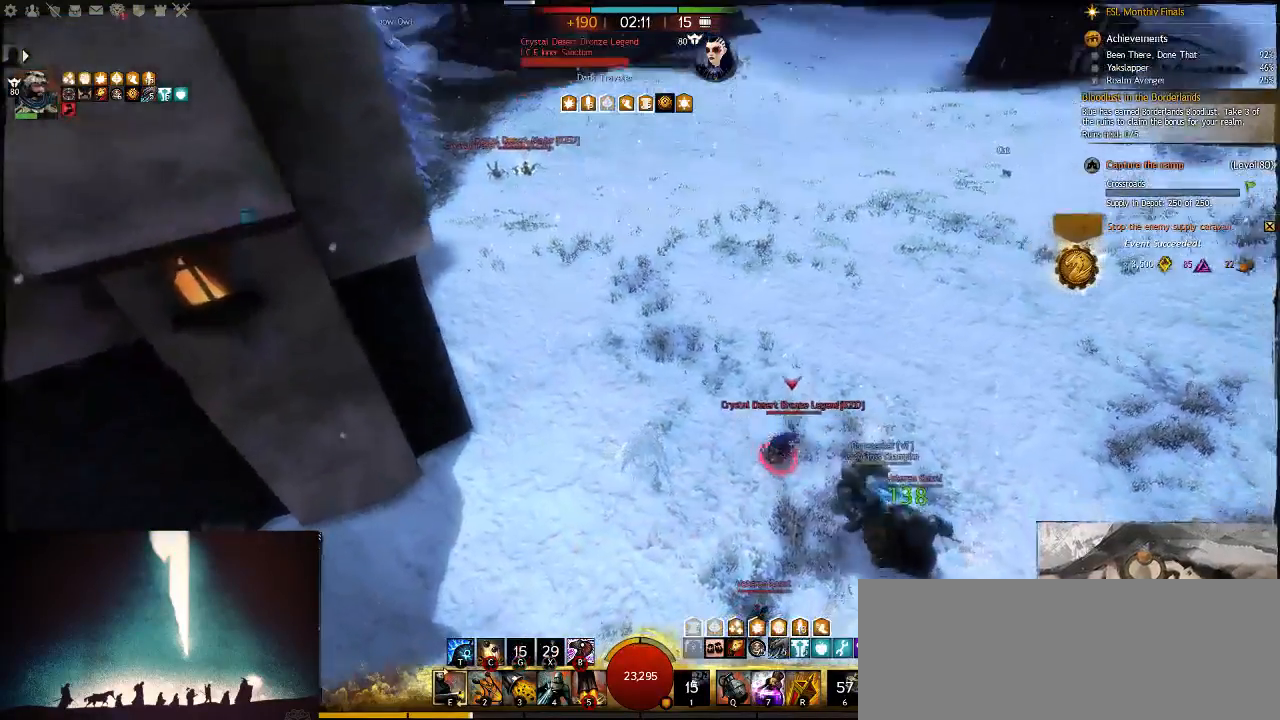
{"keys": ["5", "s"], "events": [[450, "5", "down"]]}
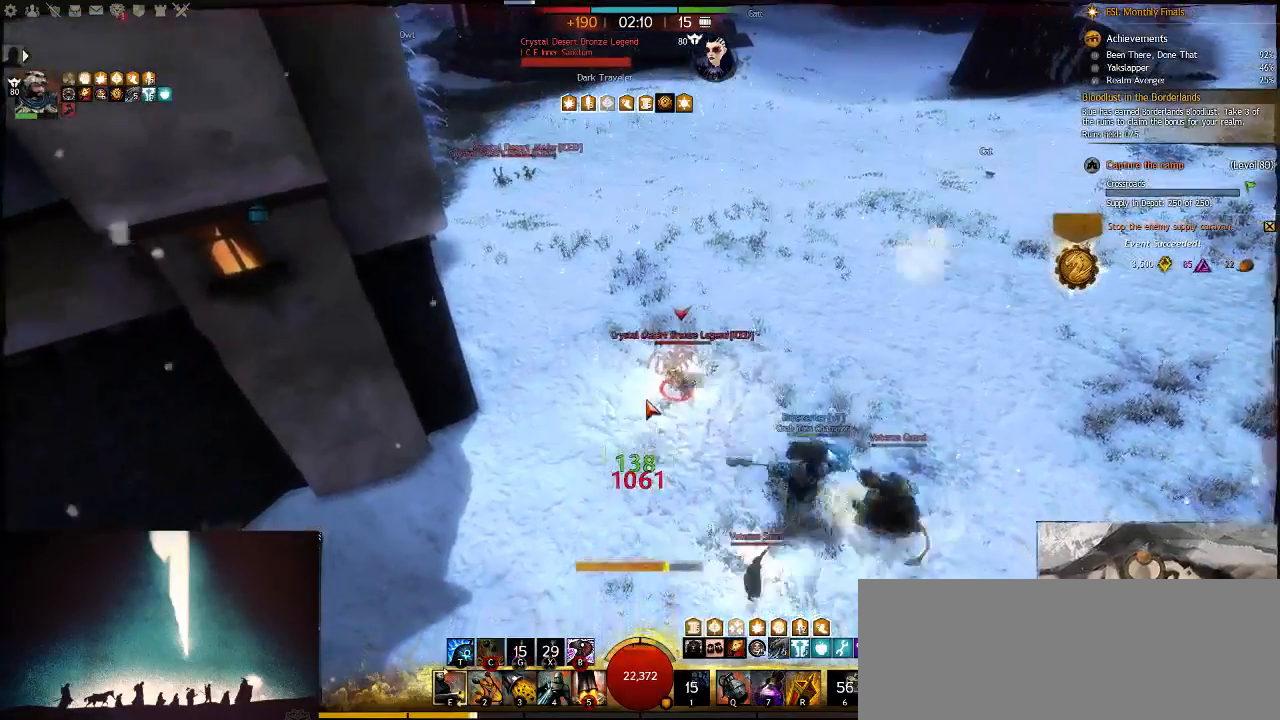
{"keys": ["5"], "events": [[117, "5", "up"], [167, "5", "down"], [233, "s", "up"], [300, "5", "up"], [333, "5", "down"], [433, "5", "up"], [500, "5", "down"]]}
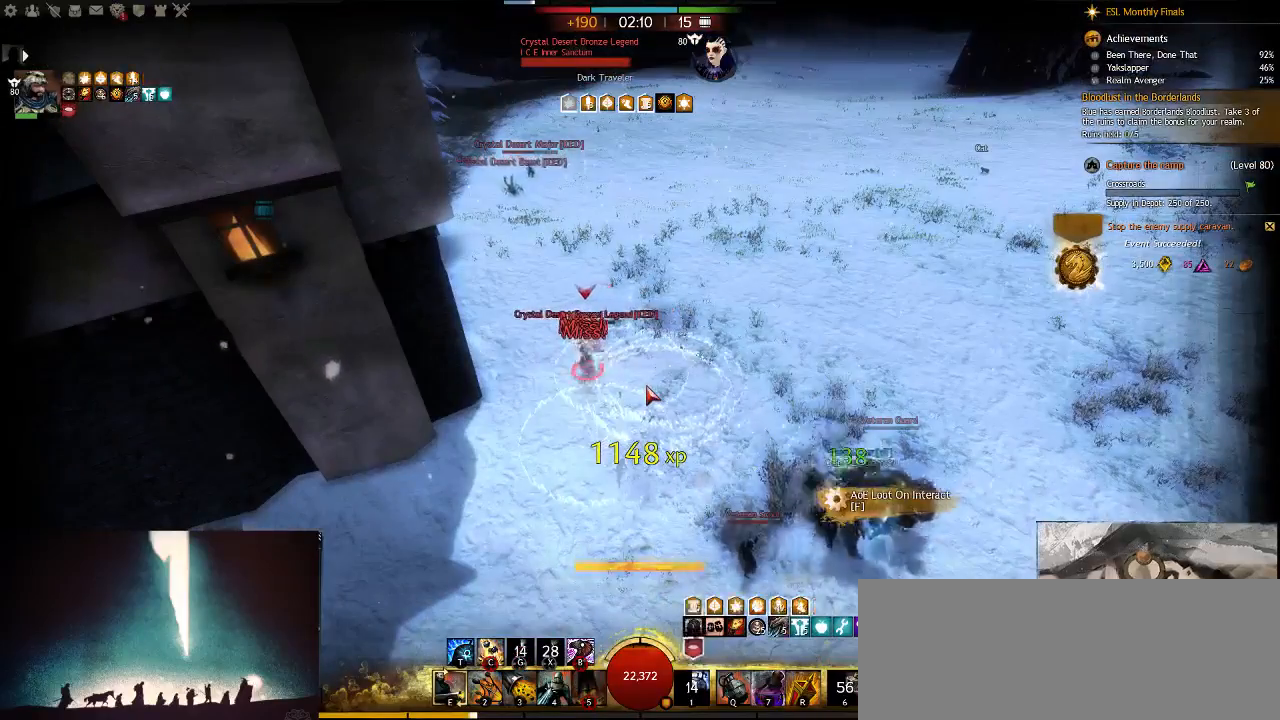
{"keys": [], "events": [[117, "5", "up"], [150, "5", "down"], [283, "5", "up"], [317, "5", "down"], [483, "5", "up"]]}
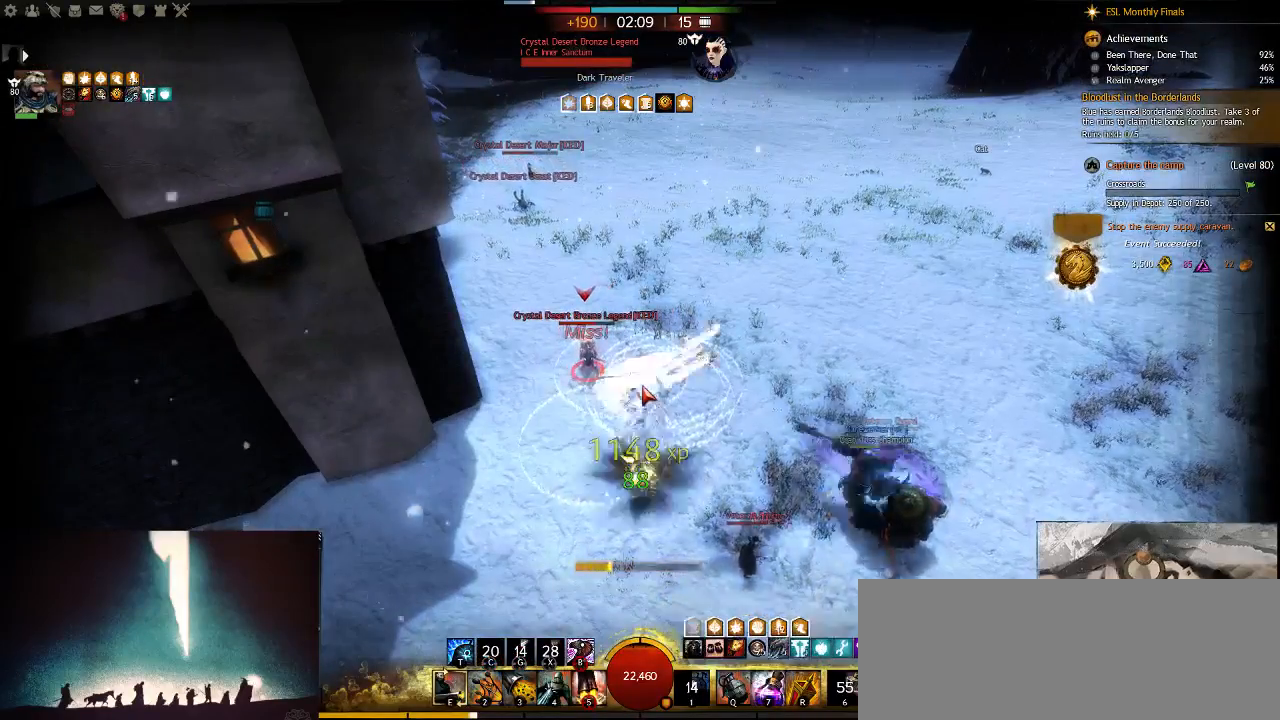
{"keys": ["s"], "events": [[17, "w", "down"], [283, "d", "down"], [283, "w", "up"], [417, "s", "down"], [500, "d", "up"]]}
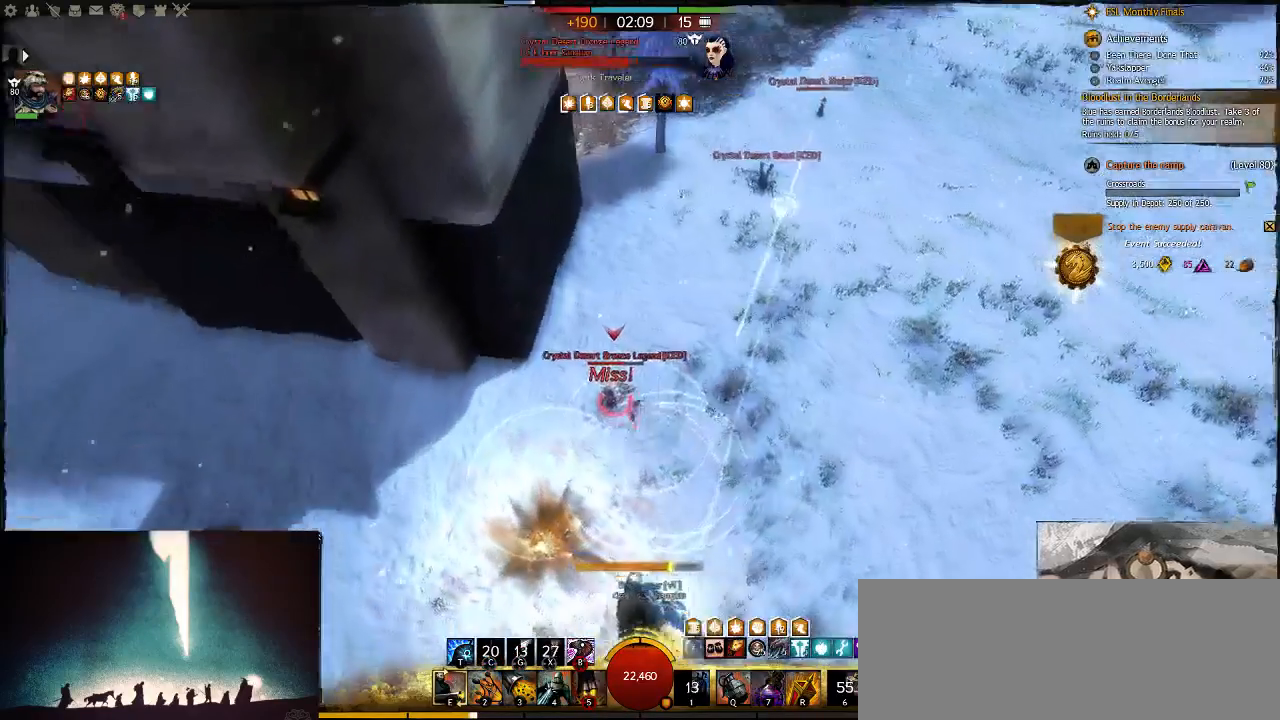
{"keys": ["4", "s"], "events": [[267, "4", "down"]]}
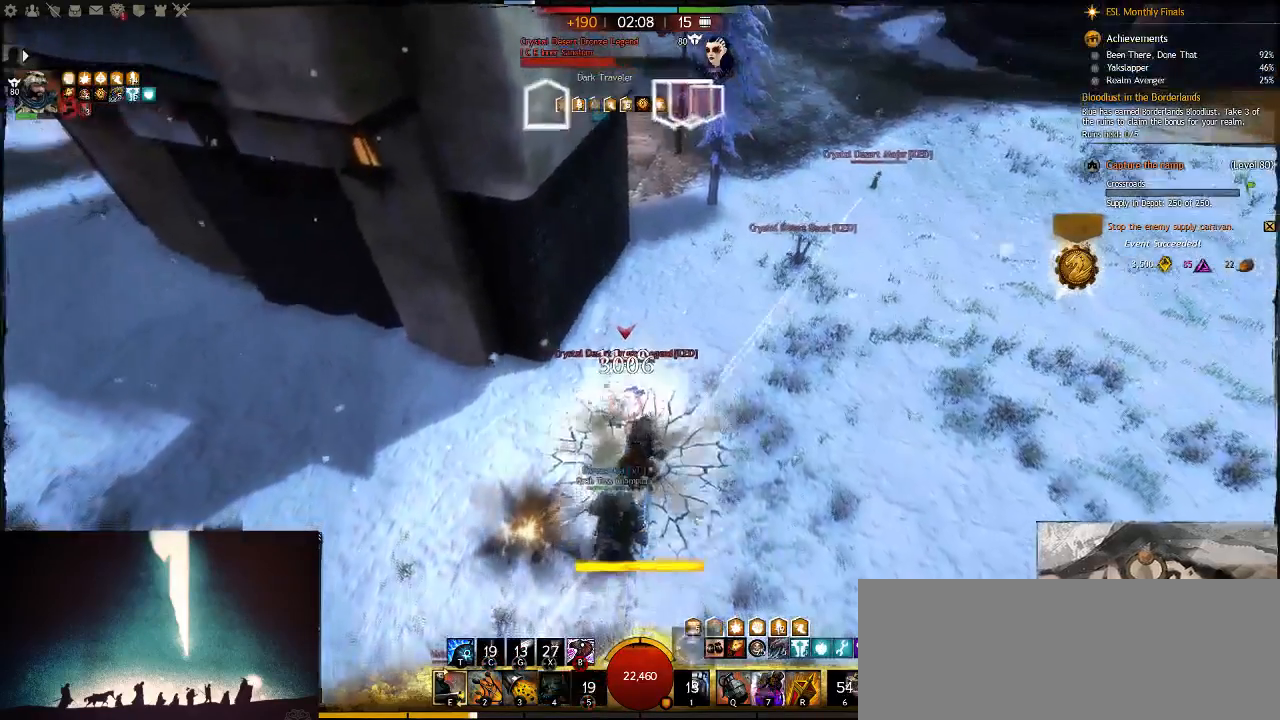
{"keys": ["s"], "events": [[233, "4", "up"], [267, "4", "down"], [467, "4", "up"]]}
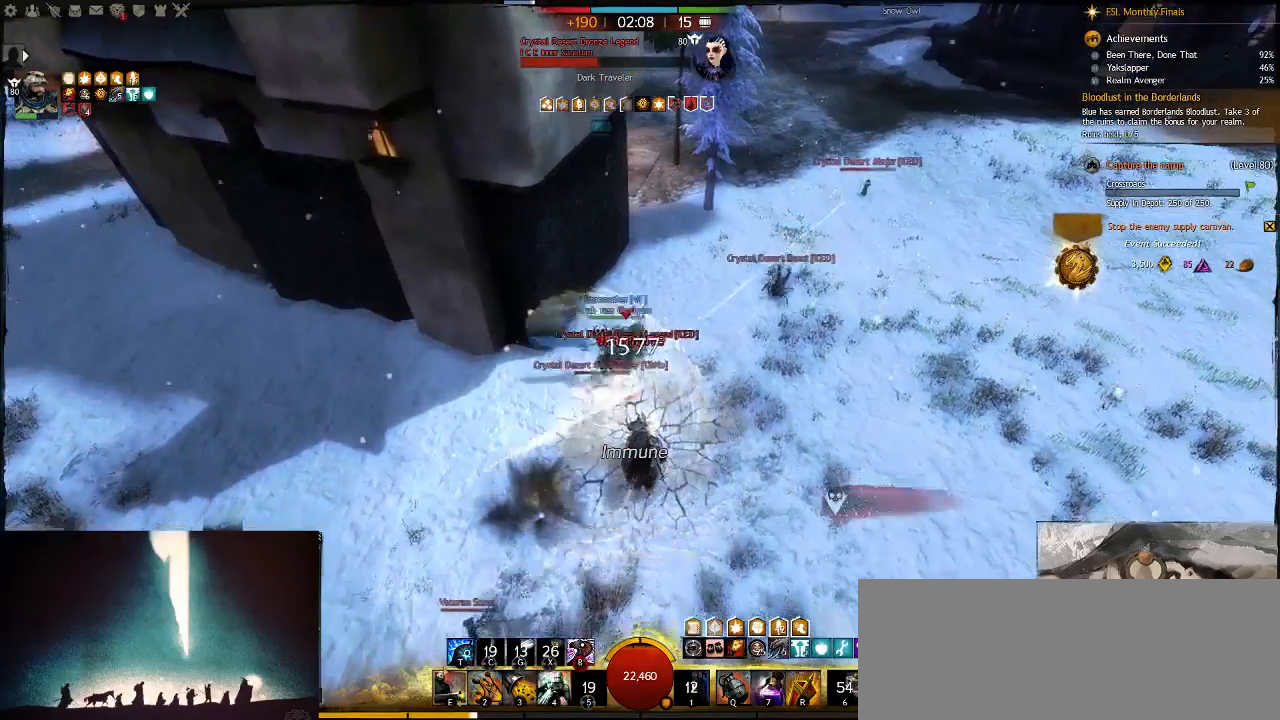
{"keys": ["e"], "events": [[383, "e", "down"], [383, "s", "up"]]}
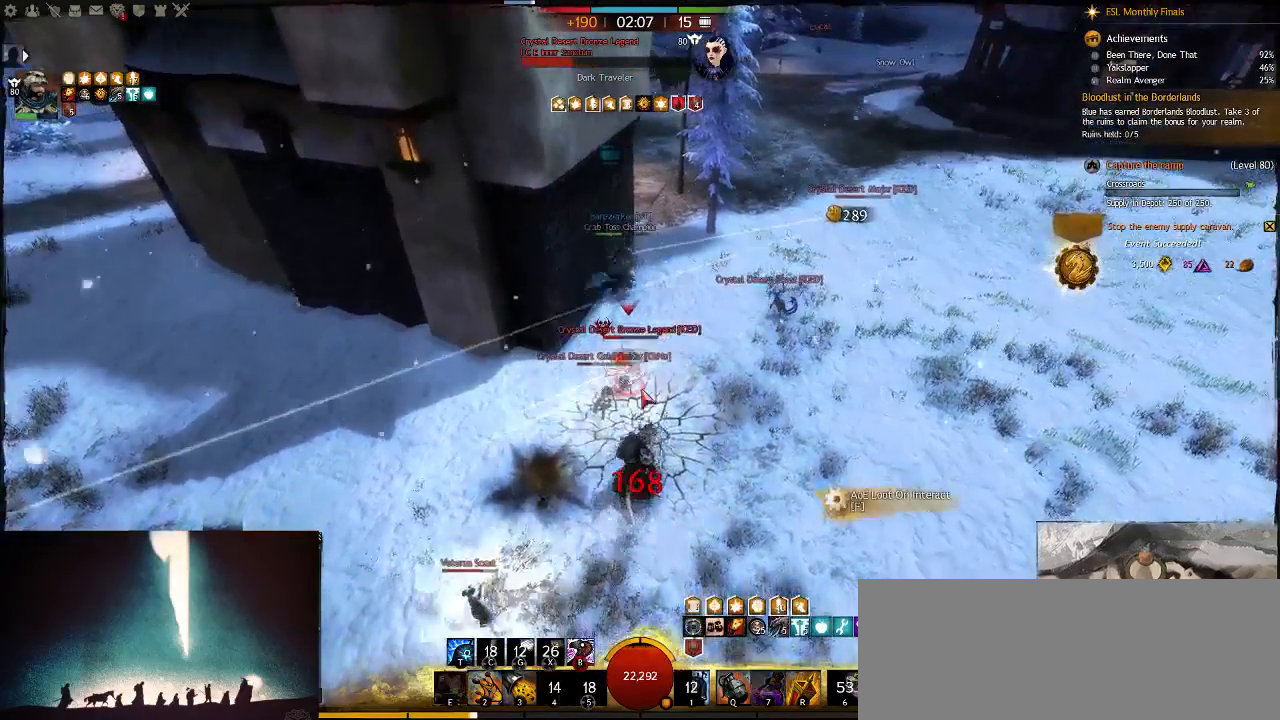
{"keys": [], "events": [[17, "w", "down"], [50, "e", "up"], [283, "2", "down"], [450, "2", "up"], [483, "w", "up"]]}
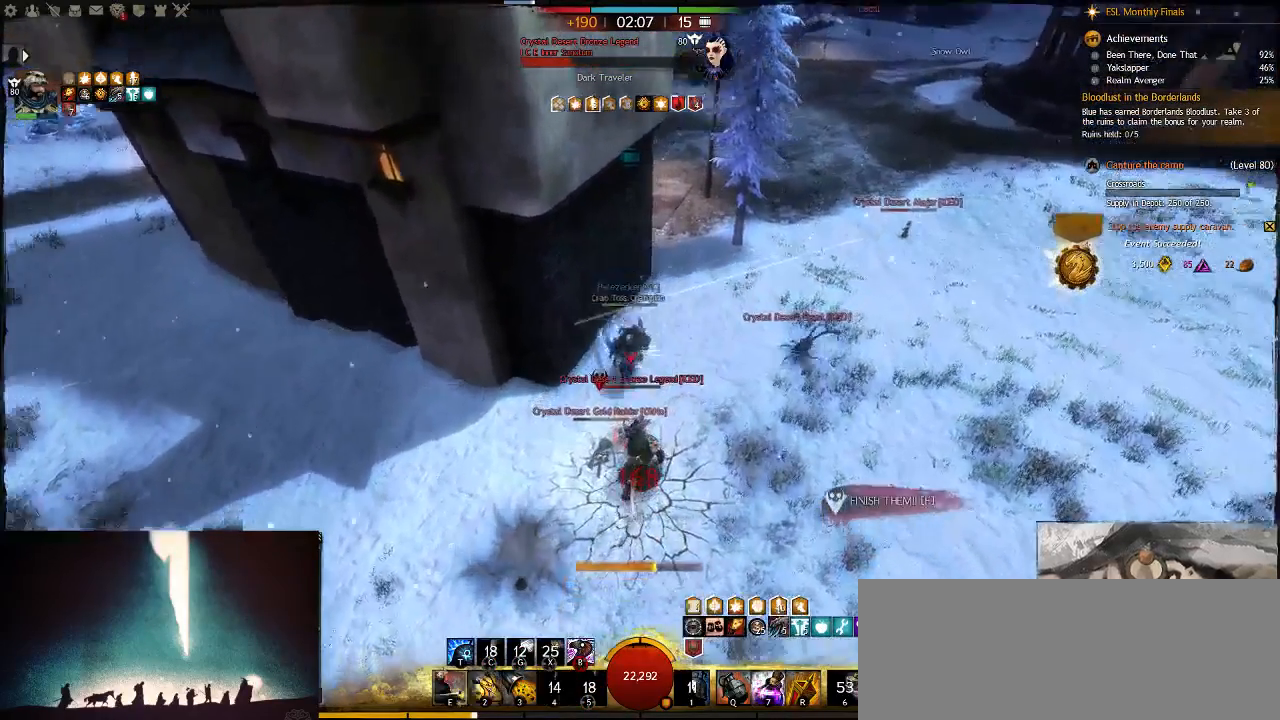
{"keys": ["q", "s"], "events": [[100, "s", "down"], [500, "q", "down"]]}
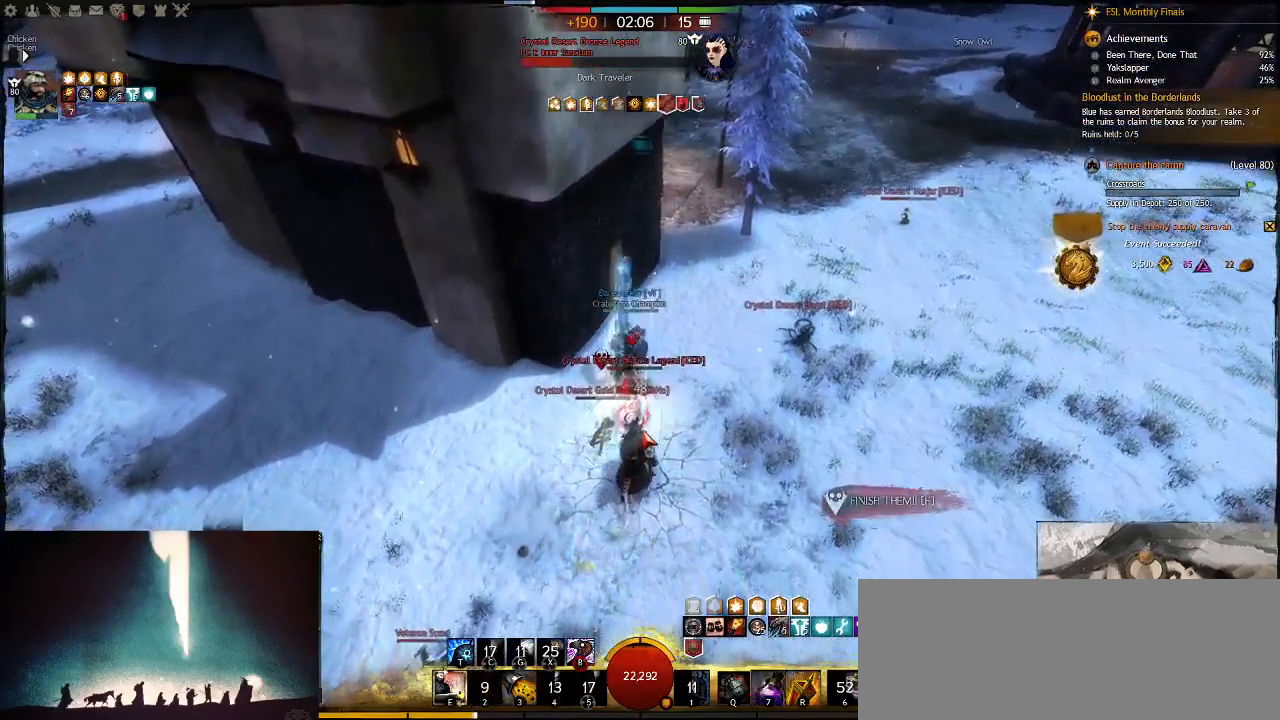
{"keys": ["5", "w"], "events": [[200, "q", "up"], [233, "5", "down"], [267, "s", "up"], [350, "5", "up"], [450, "5", "down"], [483, "w", "down"]]}
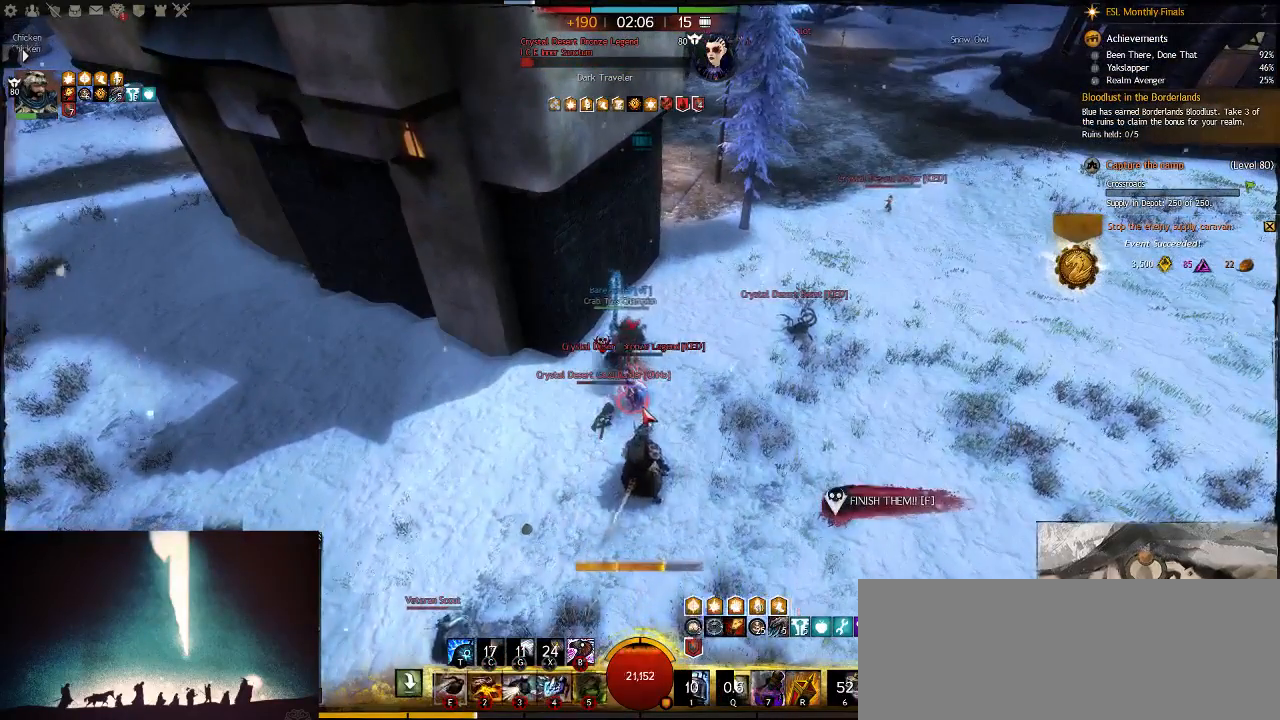
{"keys": ["s"], "events": [[50, "5", "up"], [117, "5", "down"], [183, "w", "up"], [300, "5", "up"], [367, "s", "down"]]}
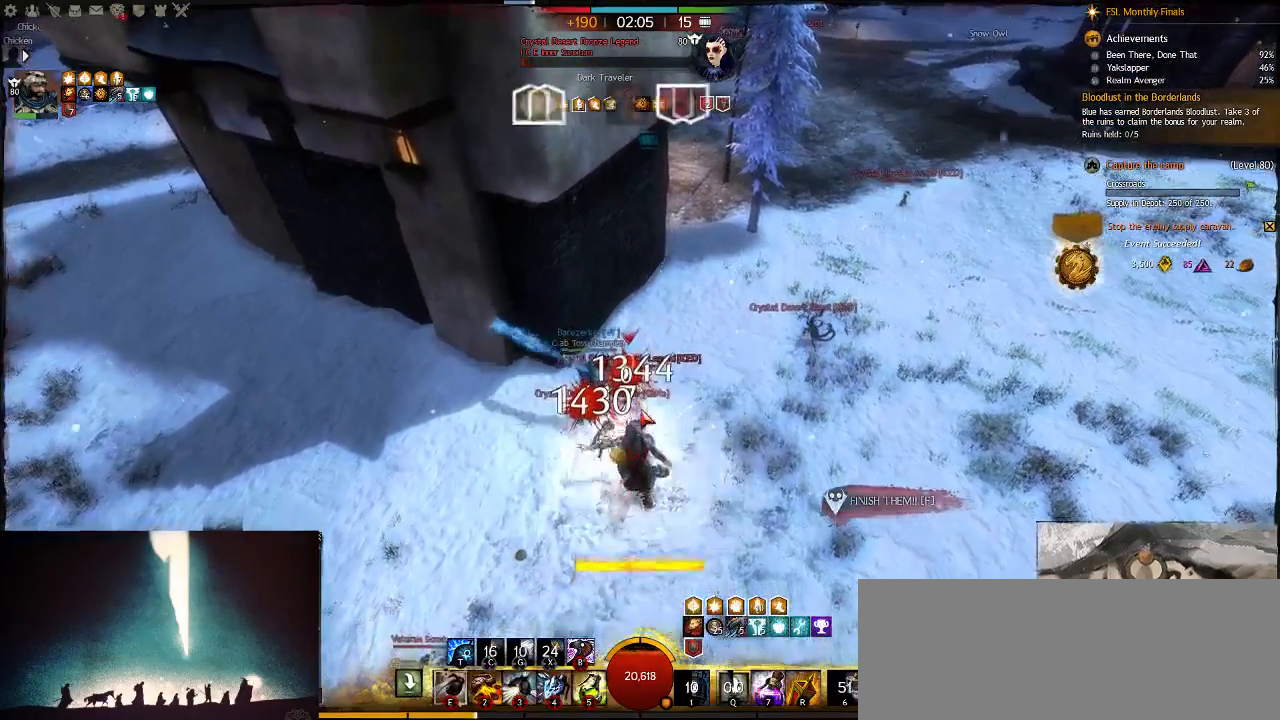
{"keys": ["w"], "events": [[133, "2", "down"], [267, "2", "up"], [300, "s", "up"], [383, "w", "down"]]}
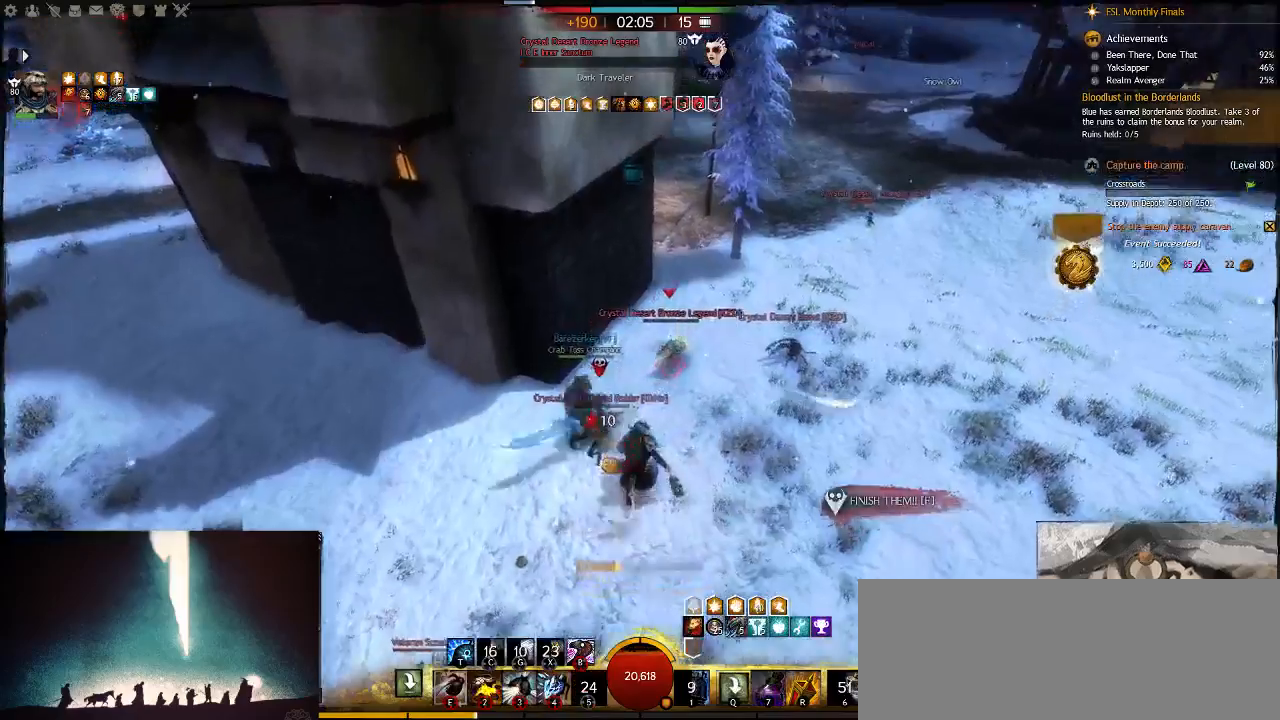
{"keys": ["w"], "events": [[17, "d", "down"], [117, "w", "up"], [250, "w", "down"], [333, "d", "up"]]}
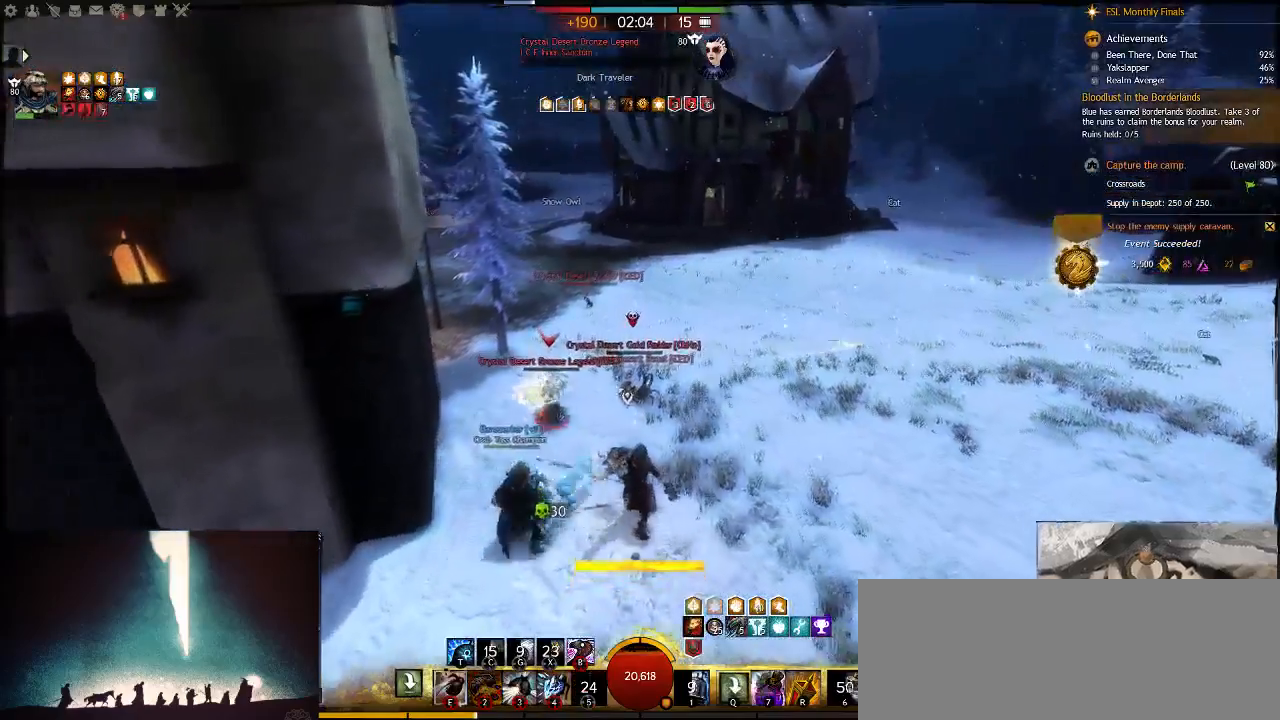
{"keys": ["w"], "events": [[133, "e", "down"], [267, "a", "down"], [267, "e", "up"], [333, "e", "down"], [400, "a", "up"], [483, "e", "up"]]}
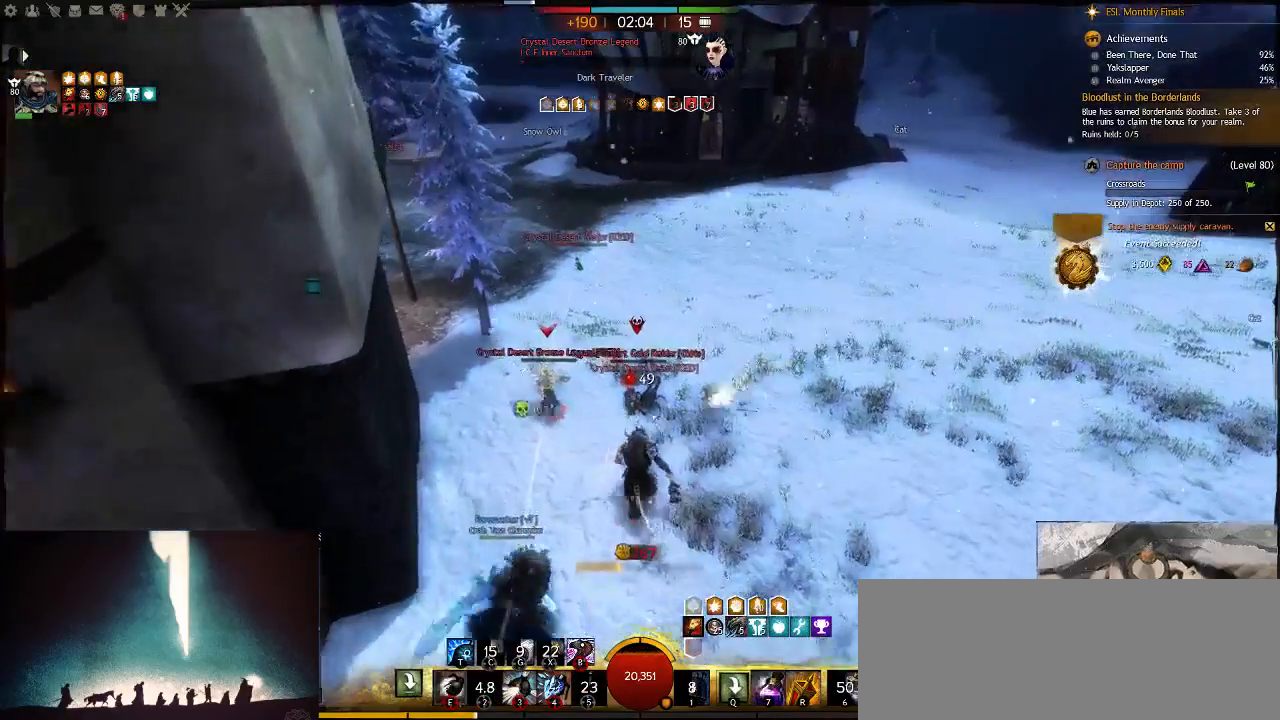
{"keys": ["a", "e", "w"], "events": [[50, "e", "down"], [150, "a", "down"], [183, "e", "up"], [250, "e", "down"], [317, "a", "up"], [433, "a", "down"], [433, "e", "up"], [500, "e", "down"]]}
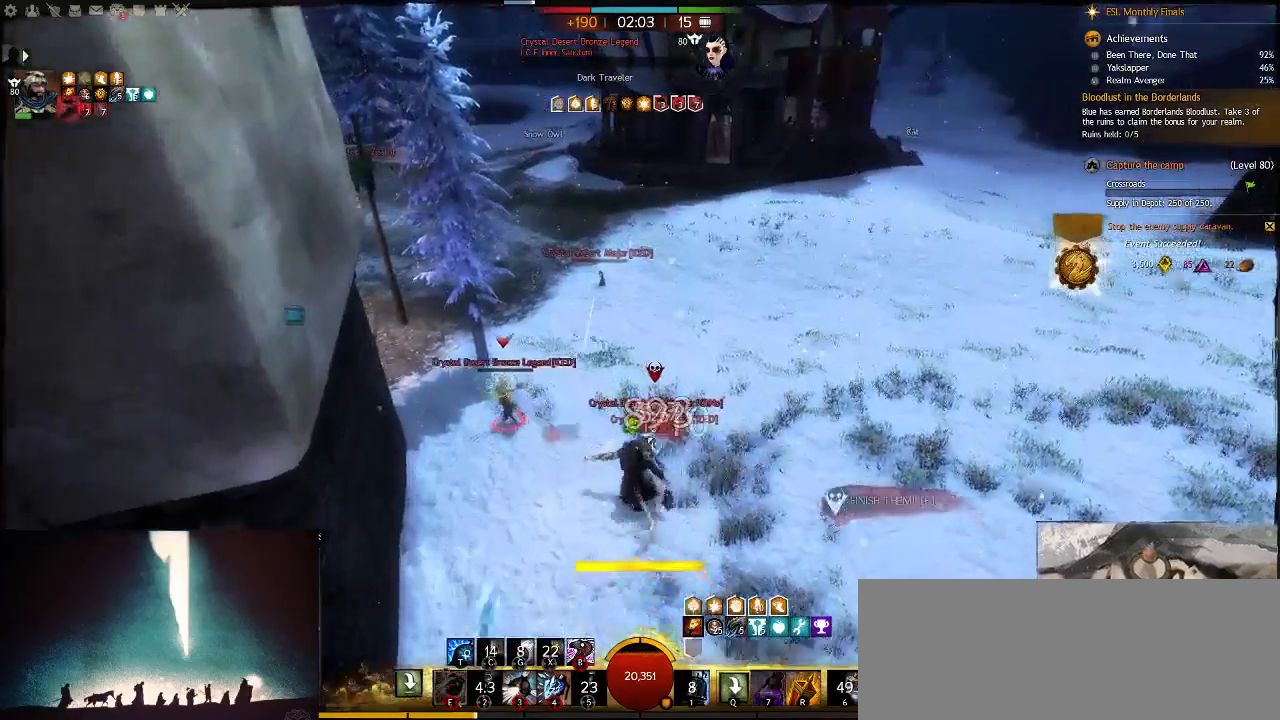
{"keys": ["a", "e", "w"], "events": [[100, "e", "up"], [133, "w", "up"], [167, "e", "down"], [333, "e", "up"], [333, "w", "down"], [400, "a", "up"], [400, "e", "down"], [467, "a", "down"]]}
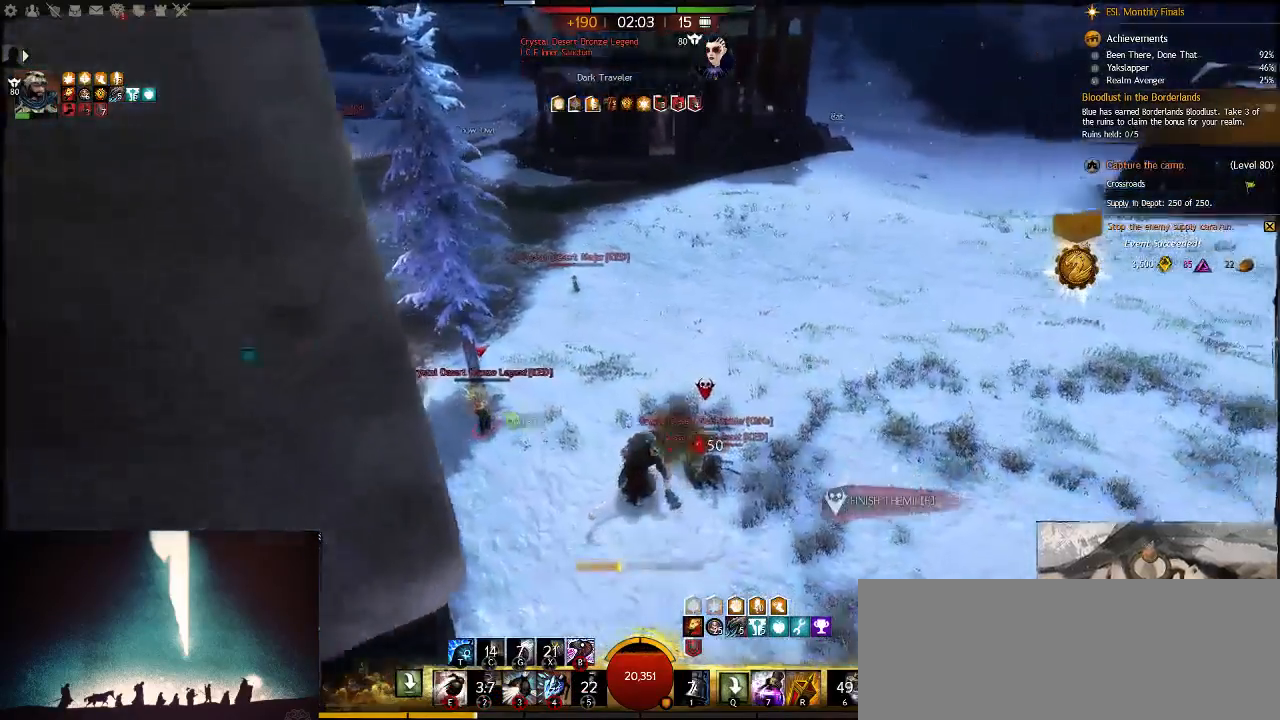
{"keys": ["e", "w"], "events": [[17, "w", "up"], [117, "w", "down"], [183, "a", "up"], [317, "e", "up"], [417, "e", "down"]]}
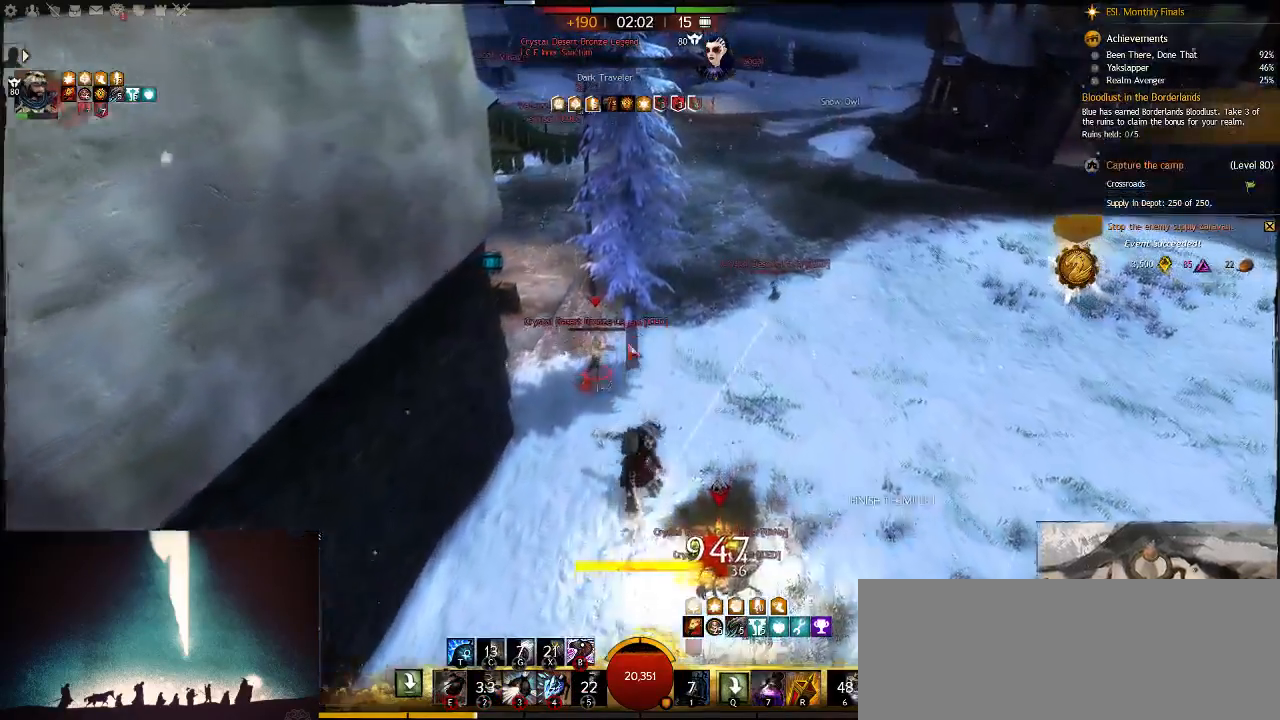
{"keys": ["a", "w"], "events": [[50, "e", "up"], [200, "e", "down"], [267, "a", "down"], [333, "e", "up"], [367, "e", "down"], [500, "e", "up"]]}
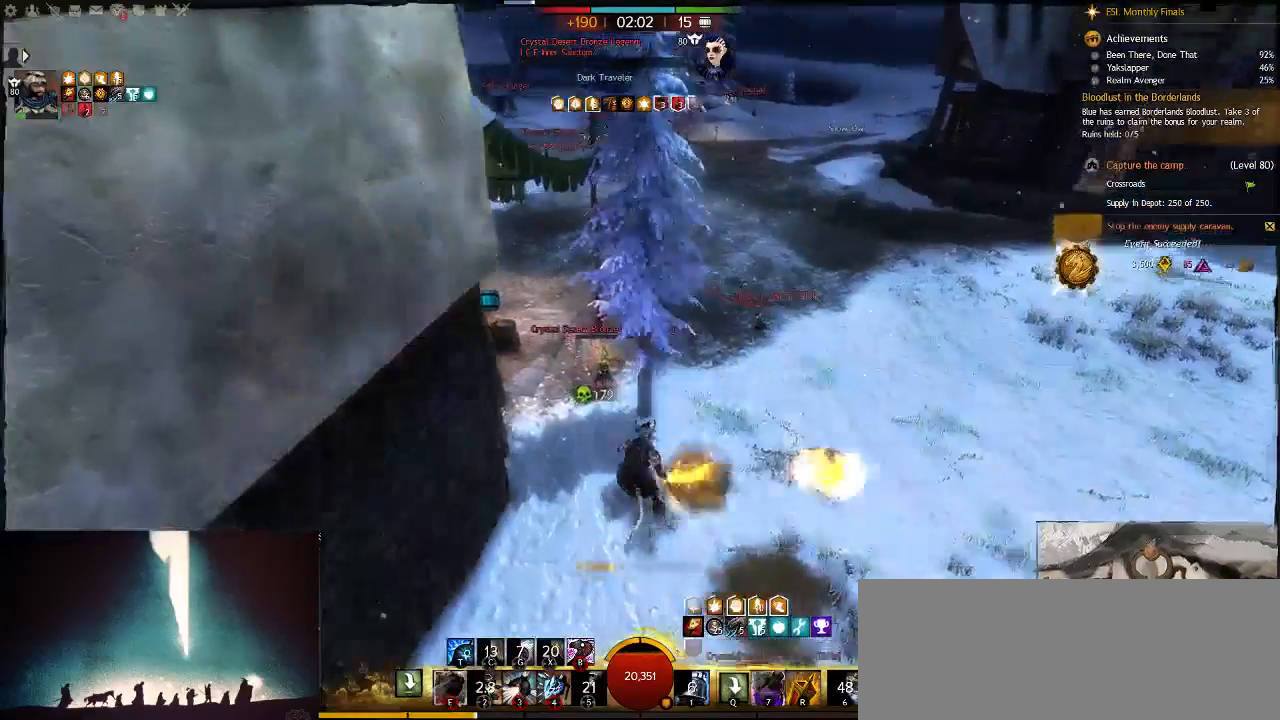
{"keys": ["e", "w"], "events": [[67, "e", "down"], [217, "e", "up"], [283, "e", "down"], [383, "a", "up"], [417, "e", "up"], [483, "e", "down"]]}